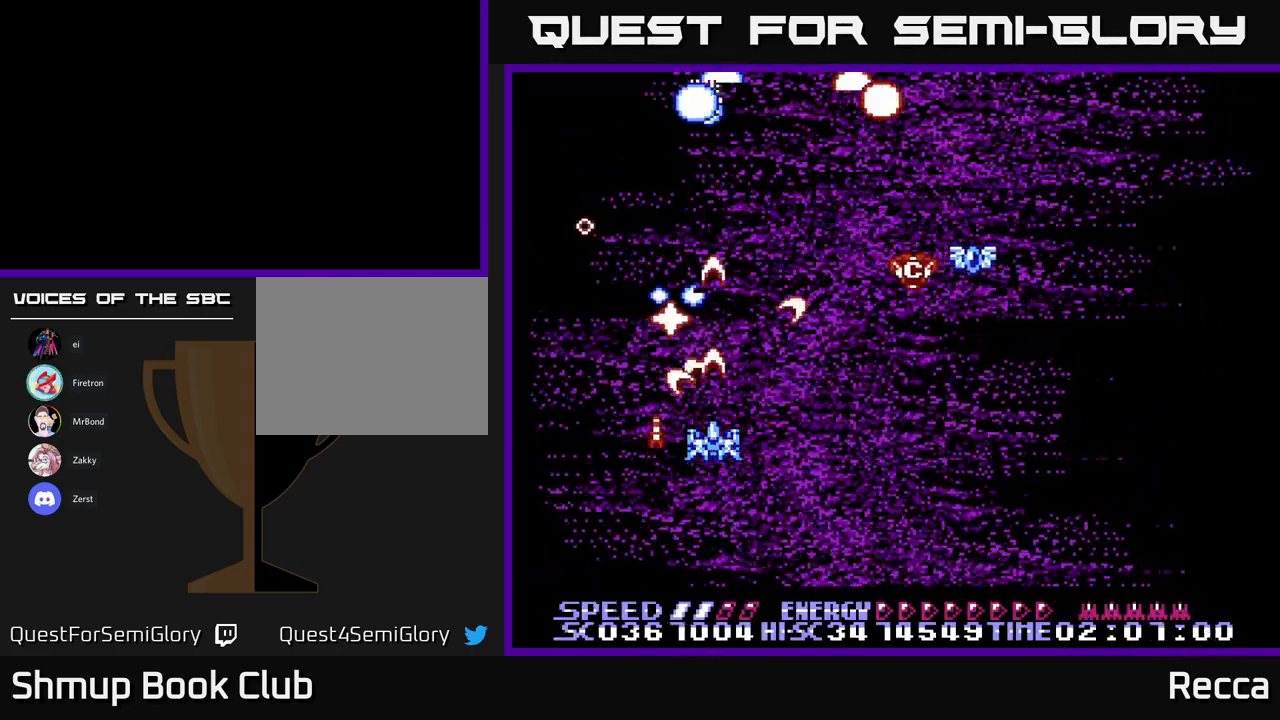
Gameplay with a controller (Xbox layout); each line is a JSON object with the inputs held at the frame after it. "events" lists button and stick changes between this image and that frame as [ms after this image, input, new state], when the widget could be followed in between. Not read: left_stick right_stick.
{"buttons": ["A", "X", "DPAD_RIGHT"], "events": [[416, "DPAD_RIGHT", "down"]]}
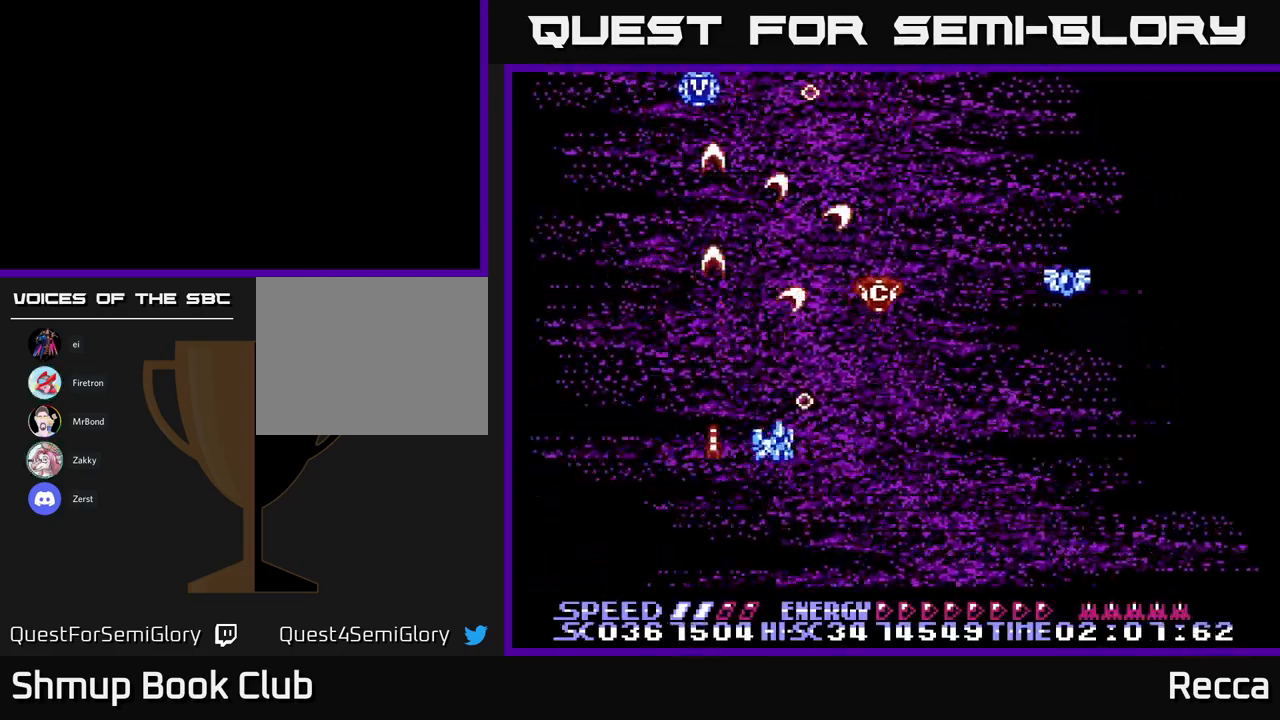
{"buttons": ["A", "X"], "events": [[33, "DPAD_RIGHT", "up"], [250, "DPAD_RIGHT", "down"], [300, "DPAD_RIGHT", "up"], [316, "DPAD_UP", "down"], [383, "DPAD_LEFT", "down"], [400, "DPAD_UP", "up"], [433, "DPAD_LEFT", "up"]]}
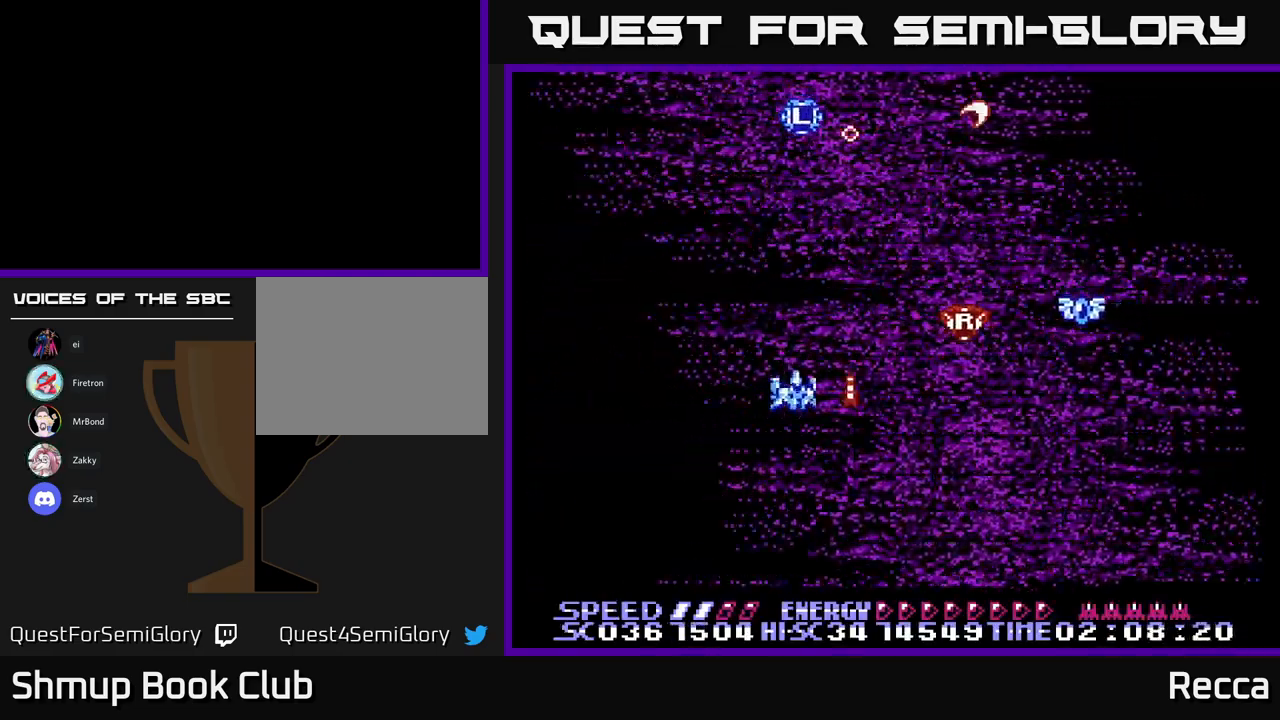
{"buttons": ["A", "X"], "events": [[16, "DPAD_RIGHT", "down"], [83, "DPAD_RIGHT", "up"], [133, "DPAD_UP", "down"], [250, "DPAD_UP", "up"]]}
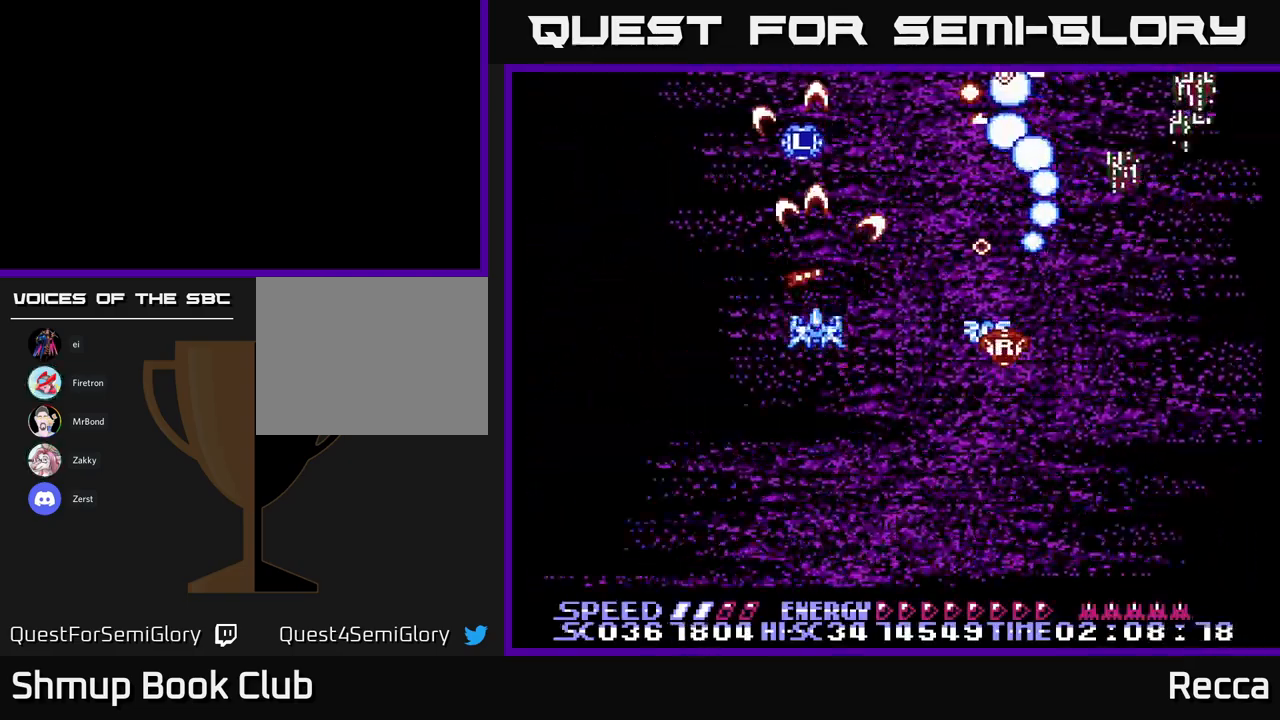
{"buttons": ["A", "X", "DPAD_DOWN", "DPAD_RIGHT"], "events": [[16, "DPAD_DOWN", "down"], [50, "DPAD_RIGHT", "down"]]}
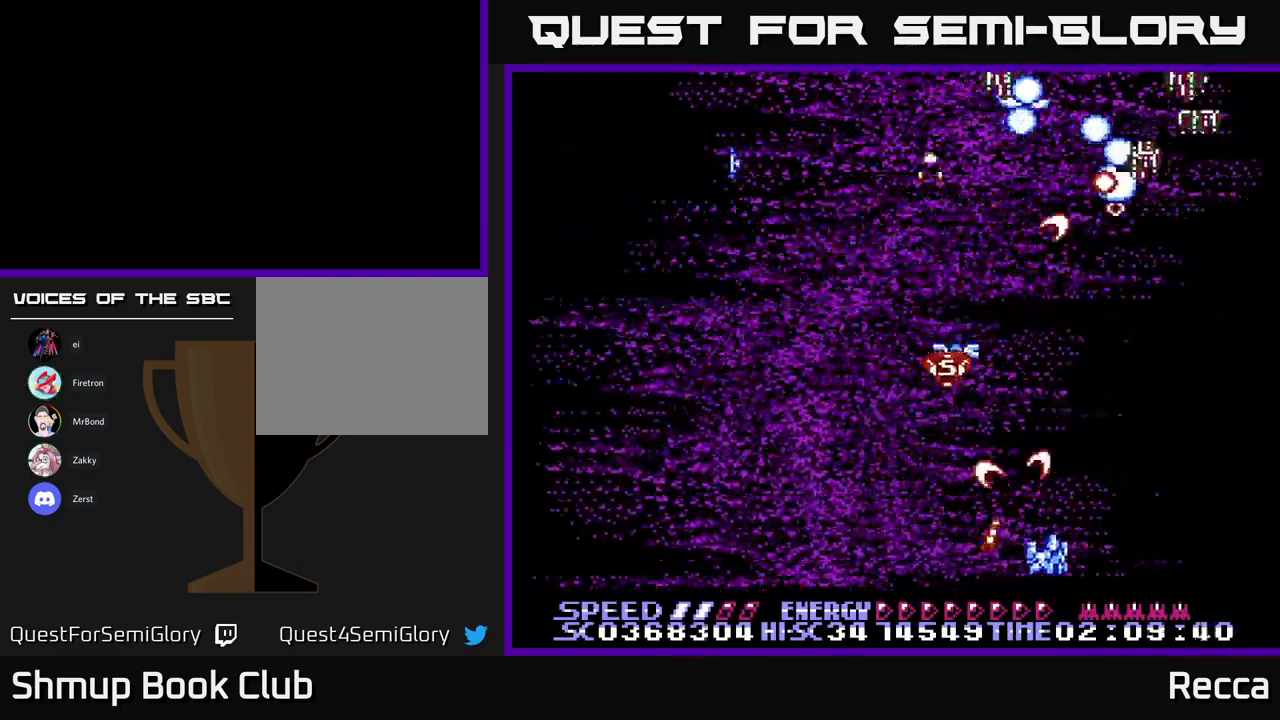
{"buttons": ["A", "X", "DPAD_UP", "DPAD_LEFT"], "events": [[16, "DPAD_DOWN", "up"], [33, "DPAD_RIGHT", "up"], [233, "DPAD_UP", "down"], [450, "DPAD_LEFT", "down"]]}
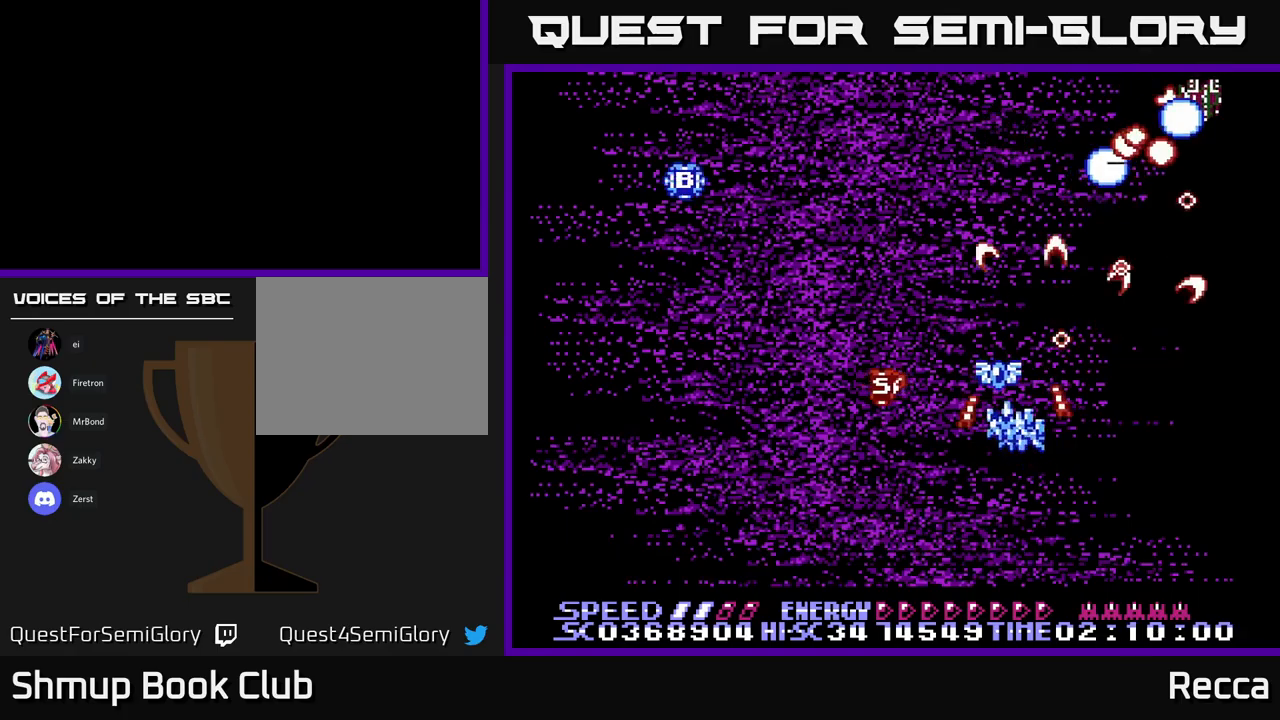
{"buttons": ["A", "X", "DPAD_RIGHT"], "events": [[67, "DPAD_UP", "up"], [233, "DPAD_LEFT", "up"], [267, "DPAD_RIGHT", "down"], [317, "DPAD_RIGHT", "up"], [317, "DPAD_UP", "down"], [400, "DPAD_UP", "up"], [433, "DPAD_DOWN", "down"], [433, "DPAD_RIGHT", "down"], [467, "DPAD_DOWN", "up"]]}
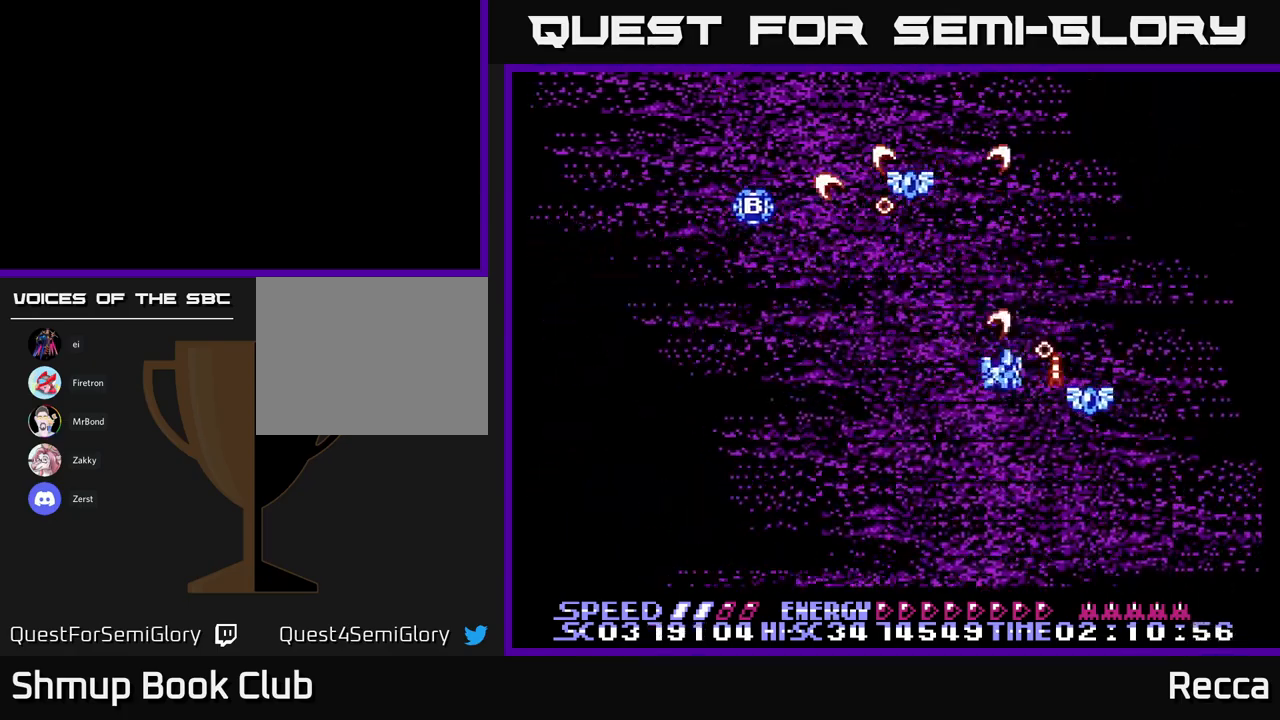
{"buttons": ["A", "X", "DPAD_LEFT"], "events": [[133, "DPAD_DOWN", "down"], [150, "DPAD_RIGHT", "up"], [267, "DPAD_LEFT", "down"], [300, "DPAD_DOWN", "up"]]}
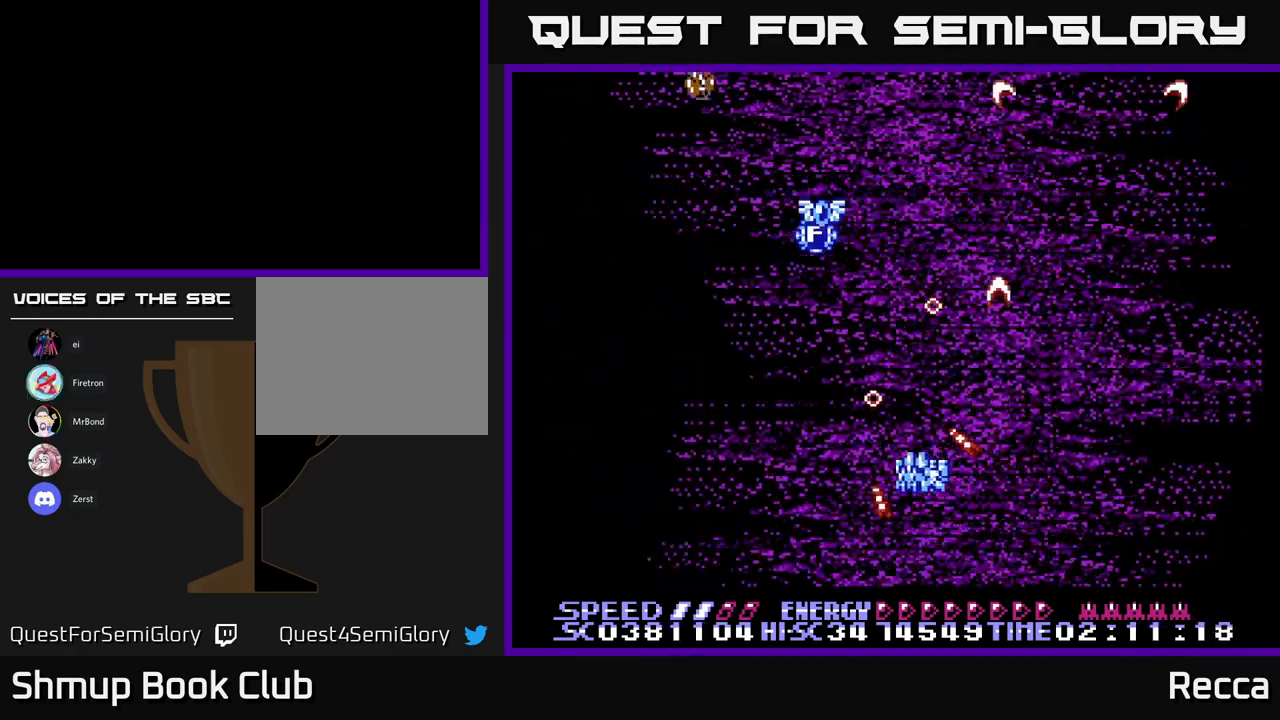
{"buttons": ["A", "X"], "events": [[217, "DPAD_UP", "down"], [250, "DPAD_LEFT", "up"], [300, "DPAD_RIGHT", "down"], [300, "DPAD_UP", "up"], [417, "DPAD_UP", "down"], [433, "DPAD_RIGHT", "up"], [500, "DPAD_UP", "up"]]}
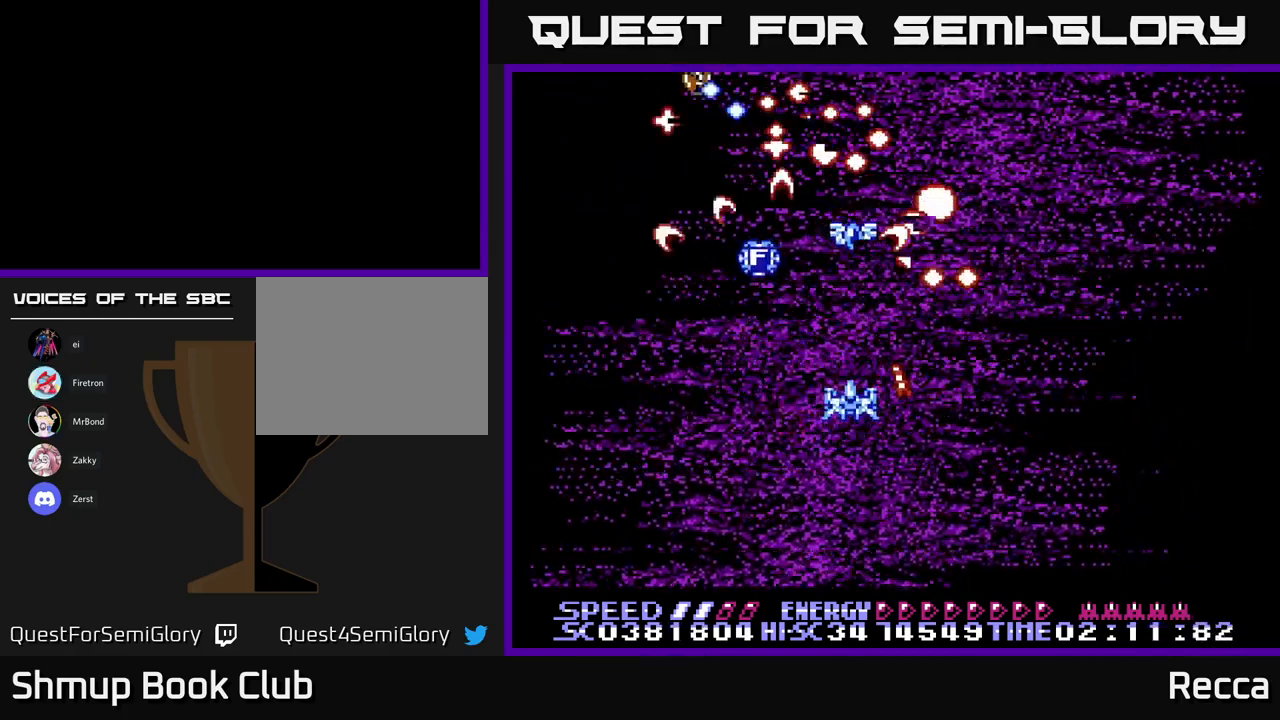
{"buttons": ["A", "X"], "events": []}
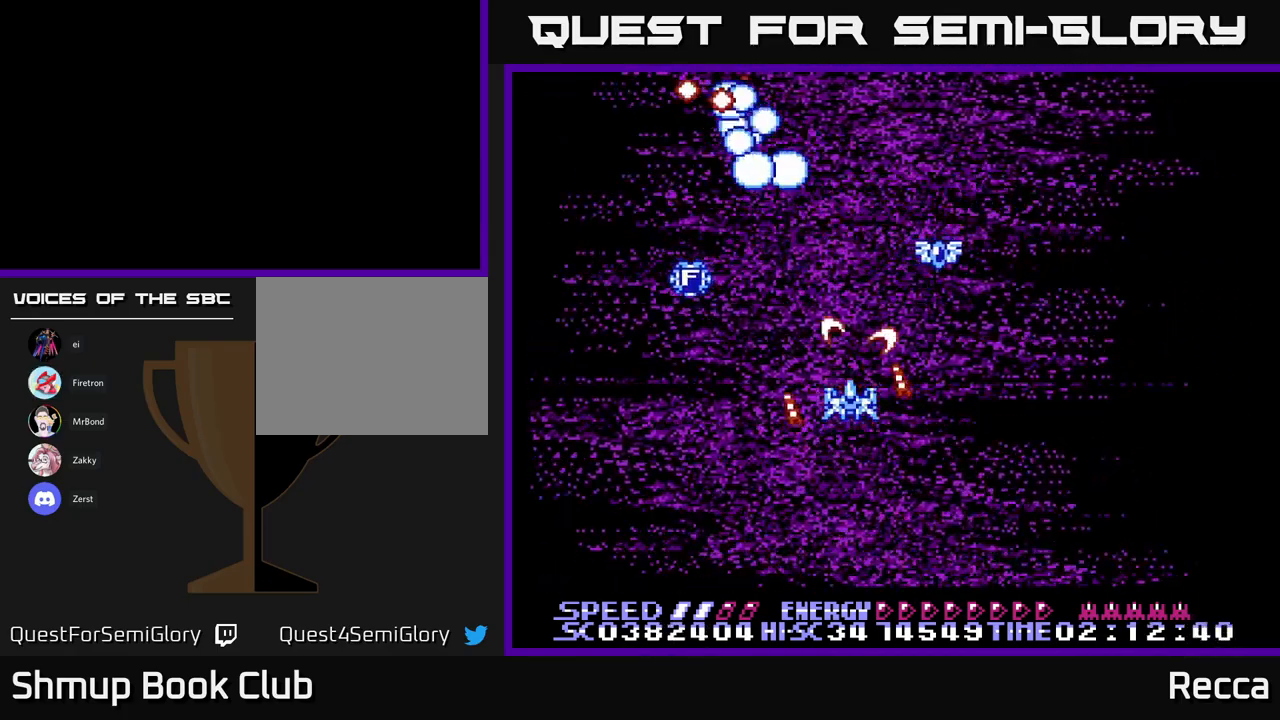
{"buttons": ["A", "X"], "events": []}
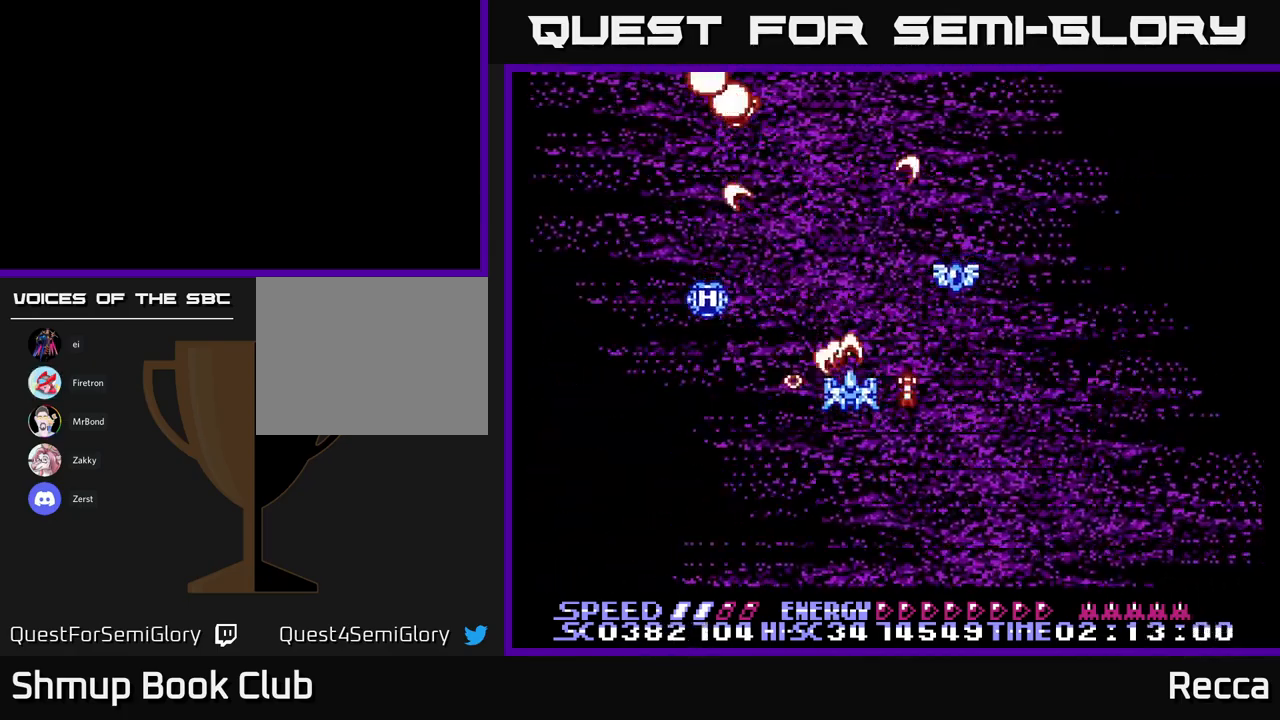
{"buttons": ["A", "X", "DPAD_DOWN"], "events": [[17, "DPAD_UP", "down"], [217, "DPAD_RIGHT", "down"], [217, "DPAD_UP", "up"], [267, "DPAD_DOWN", "down"], [317, "DPAD_RIGHT", "up"]]}
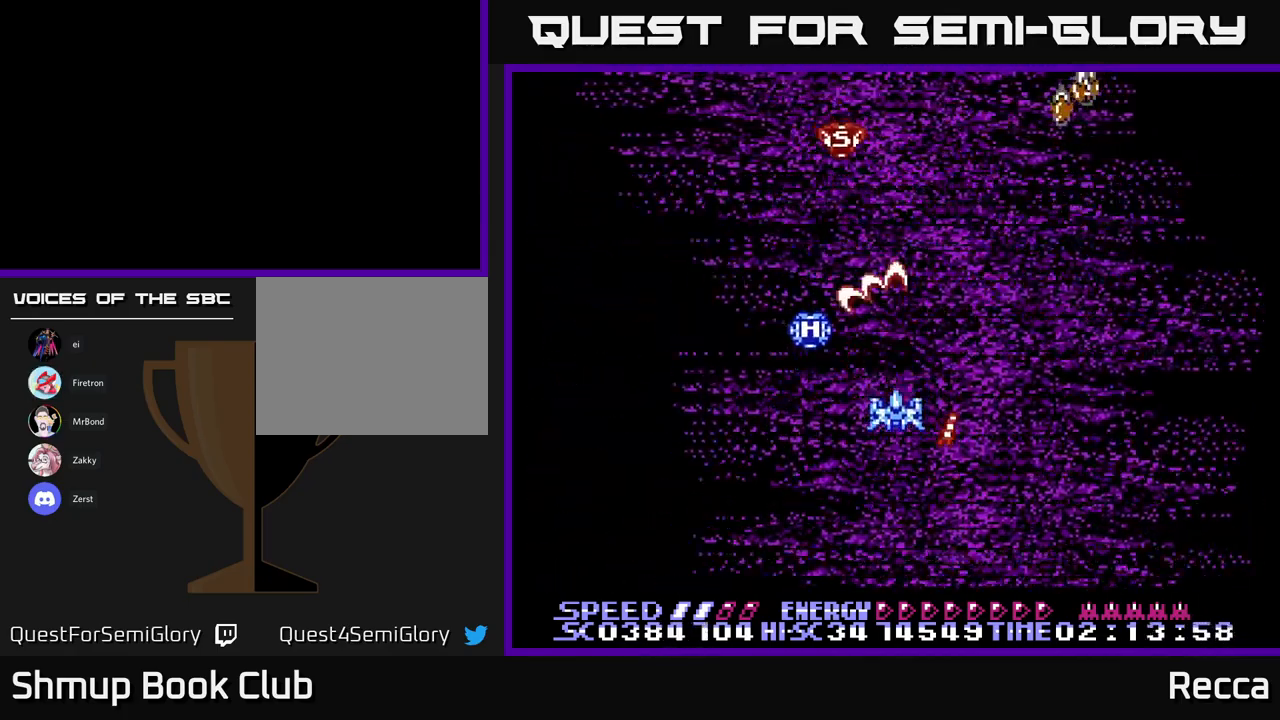
{"buttons": ["A", "X", "DPAD_DOWN", "DPAD_RIGHT"], "events": [[133, "DPAD_LEFT", "down"], [150, "DPAD_DOWN", "up"], [167, "DPAD_LEFT", "up"], [200, "DPAD_RIGHT", "down"], [350, "DPAD_RIGHT", "up"], [483, "DPAD_DOWN", "down"], [483, "DPAD_RIGHT", "down"]]}
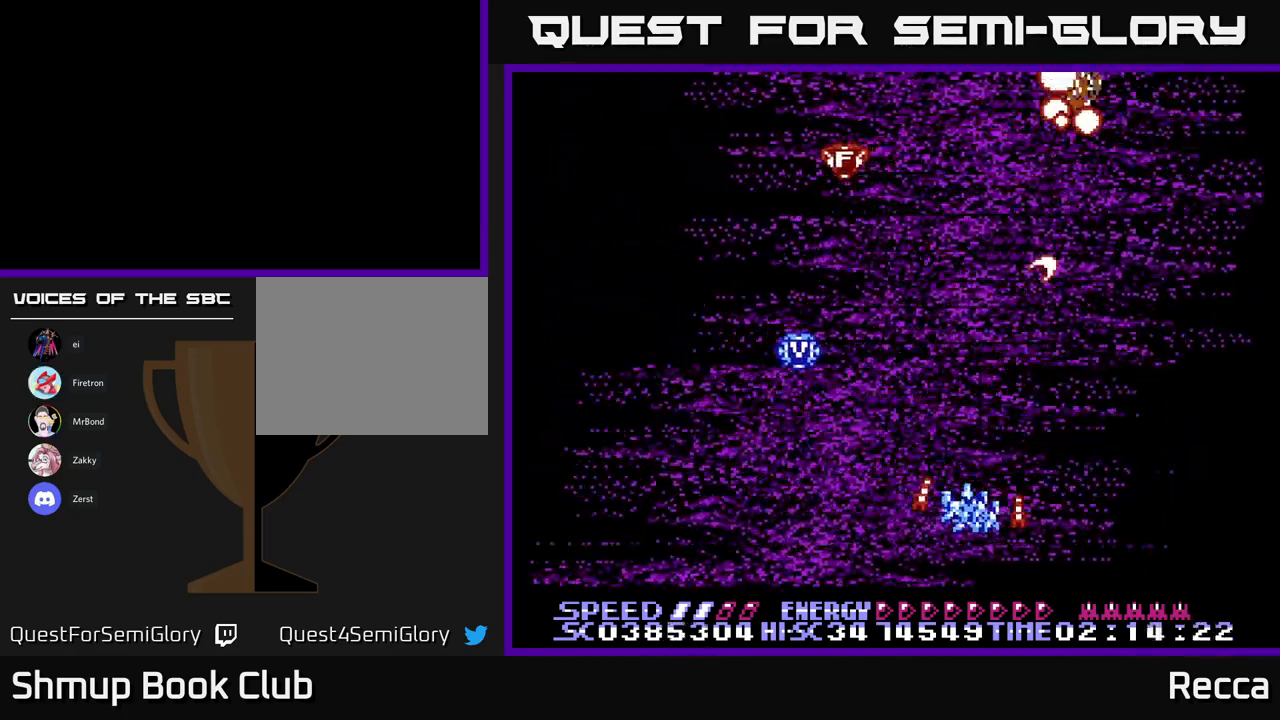
{"buttons": ["A", "X", "DPAD_UP", "DPAD_LEFT"], "events": [[67, "DPAD_DOWN", "up"], [67, "DPAD_RIGHT", "up"], [217, "DPAD_LEFT", "down"], [283, "DPAD_UP", "down"]]}
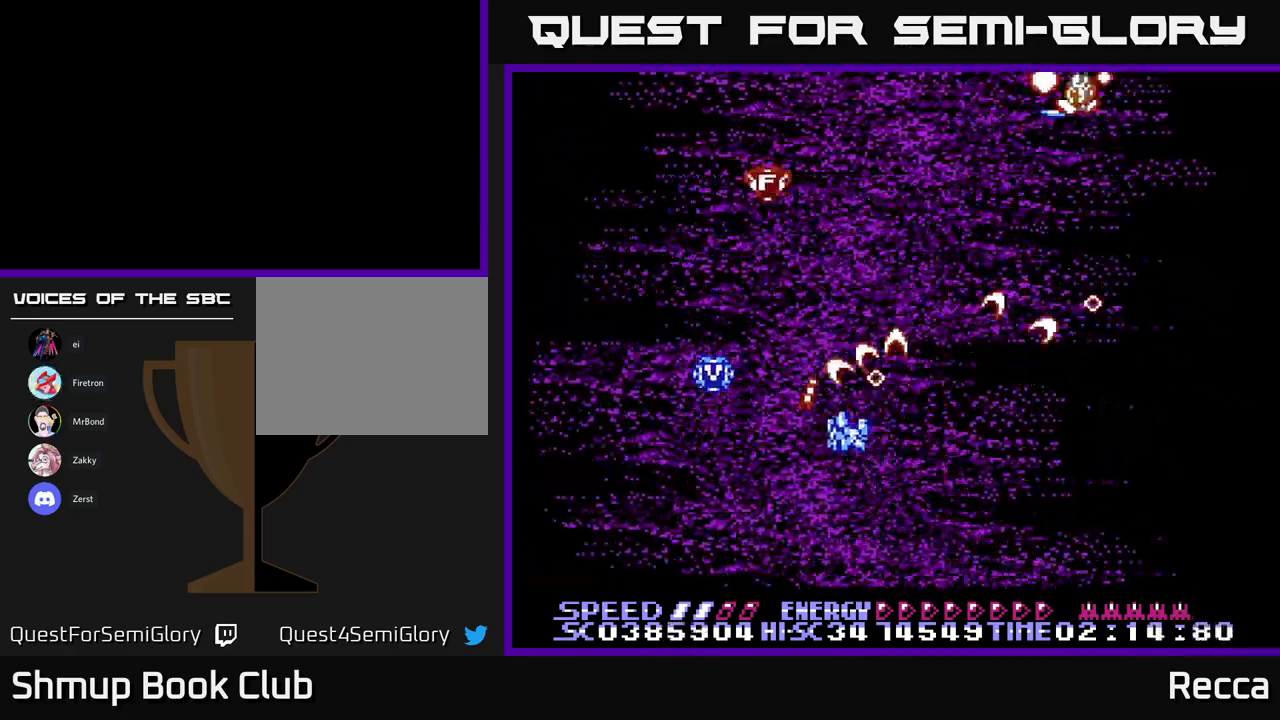
{"buttons": ["A", "X", "DPAD_RIGHT"], "events": [[67, "DPAD_UP", "up"], [367, "DPAD_LEFT", "up"], [367, "DPAD_RIGHT", "down"]]}
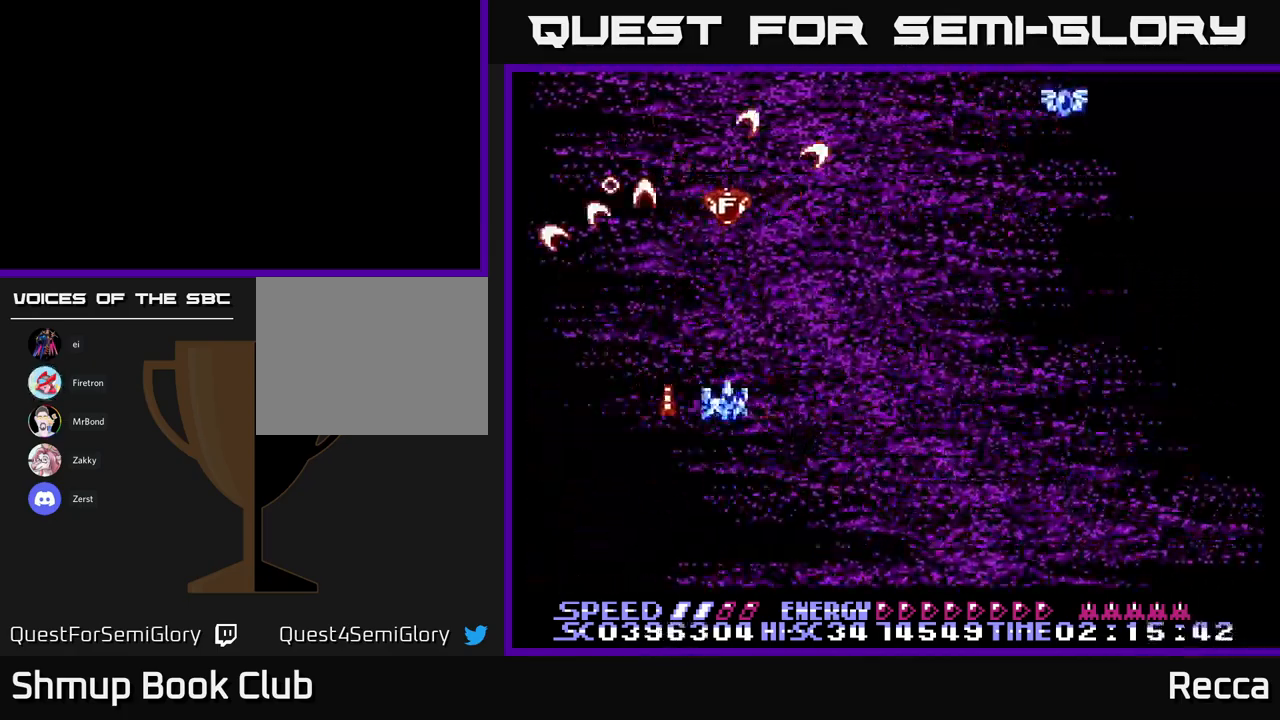
{"buttons": ["A", "X"], "events": [[117, "DPAD_DOWN", "down"], [217, "DPAD_DOWN", "up"], [500, "DPAD_RIGHT", "up"]]}
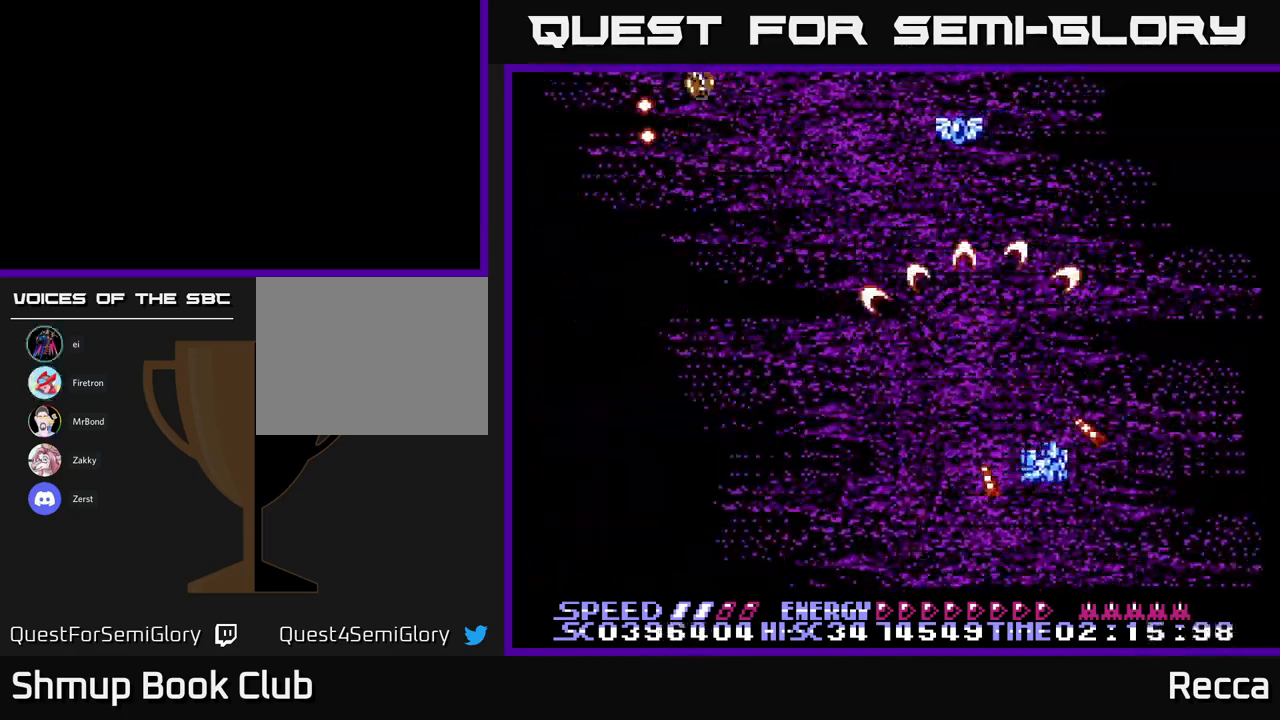
{"buttons": ["A", "X"], "events": [[34, "DPAD_LEFT", "down"], [117, "A", "up"], [234, "X", "up"], [317, "X", "down"], [350, "DPAD_UP", "down"], [417, "A", "down"], [434, "DPAD_UP", "up"], [467, "DPAD_LEFT", "up"]]}
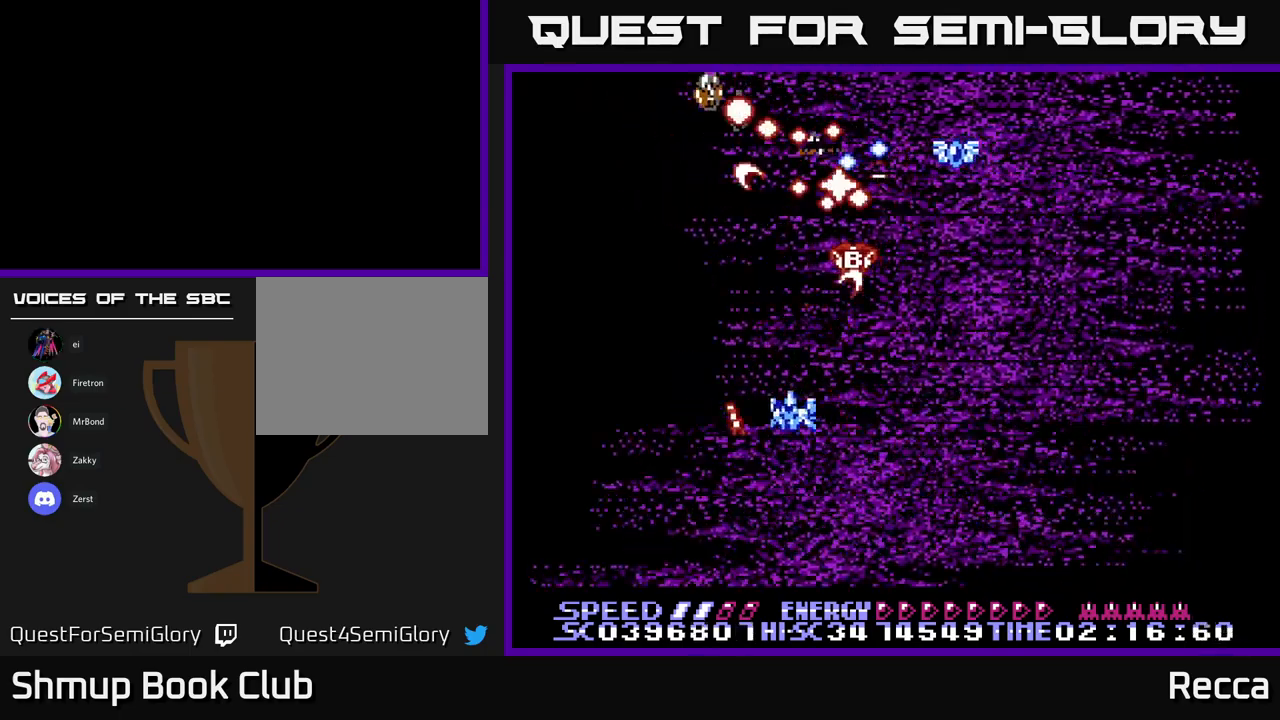
{"buttons": ["A", "X"], "events": []}
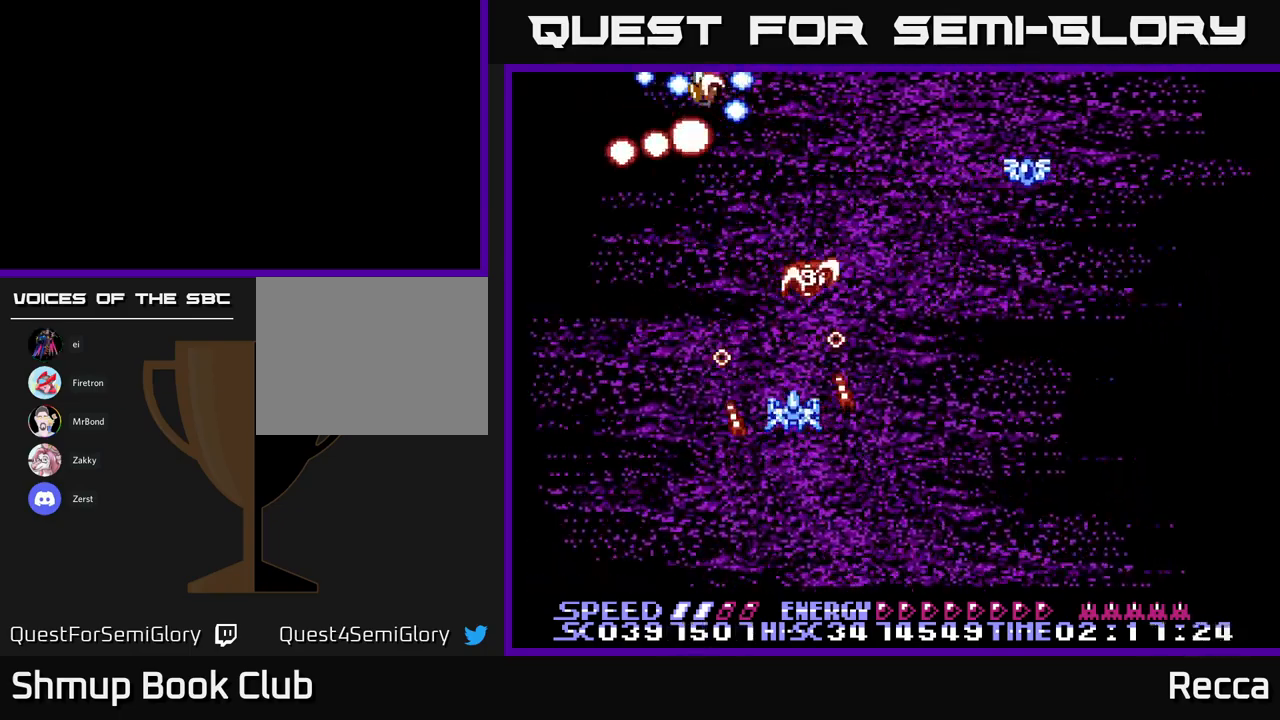
{"buttons": ["A", "X", "DPAD_DOWN"], "events": [[500, "DPAD_DOWN", "down"]]}
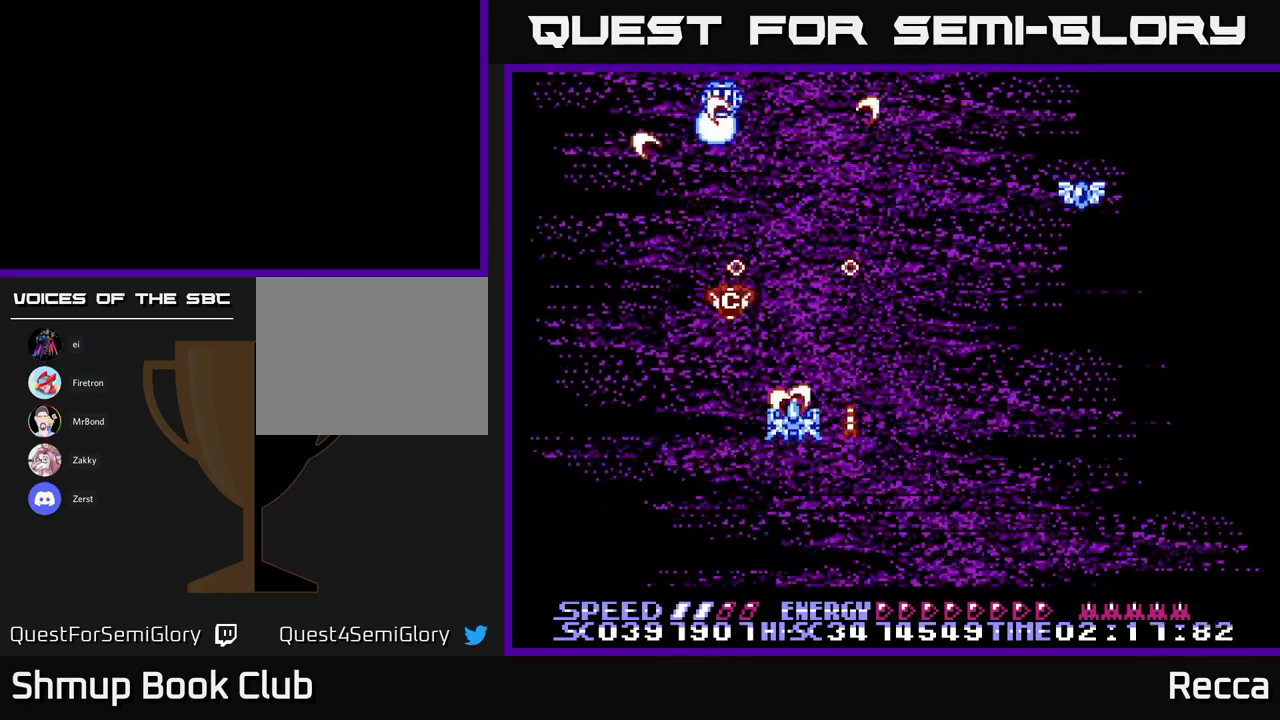
{"buttons": ["X", "DPAD_RIGHT"], "events": [[134, "DPAD_DOWN", "up"], [250, "A", "up"], [250, "DPAD_RIGHT", "down"], [250, "X", "up"], [350, "DPAD_RIGHT", "up"], [350, "DPAD_UP", "down"], [450, "DPAD_RIGHT", "down"], [450, "DPAD_UP", "up"], [450, "X", "down"]]}
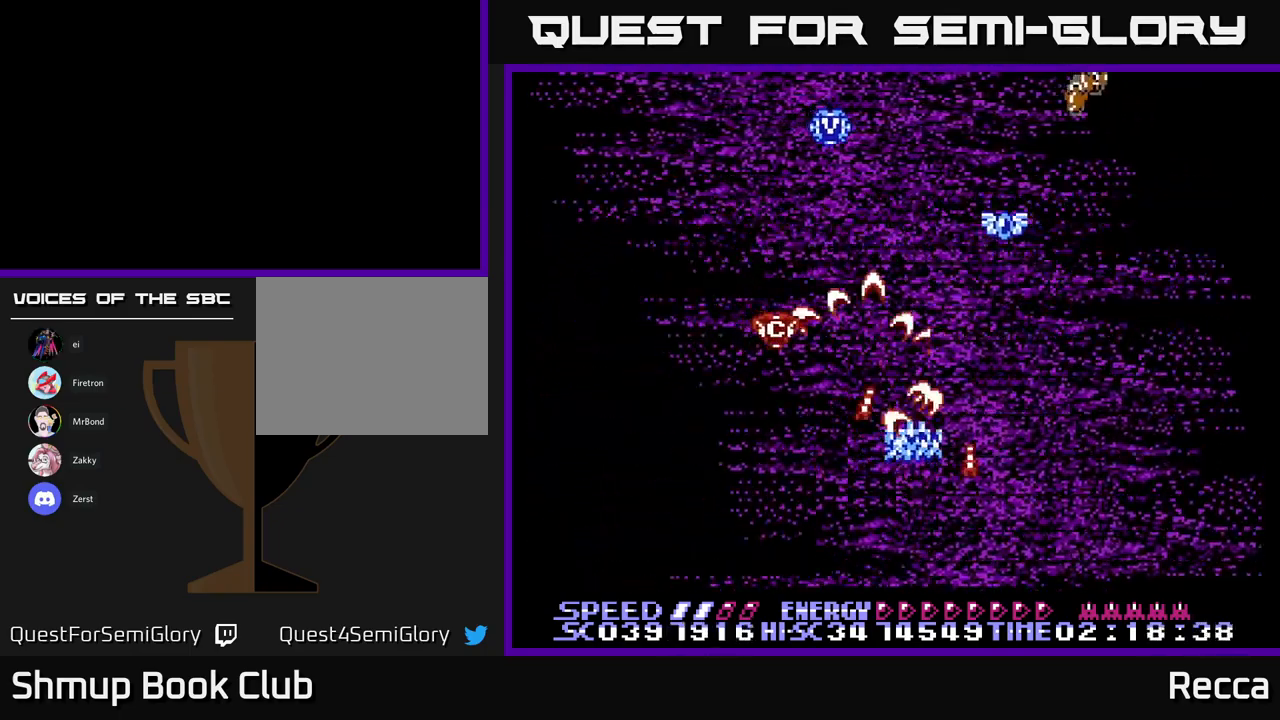
{"buttons": ["A", "X"], "events": [[167, "A", "down"], [167, "DPAD_RIGHT", "up"], [400, "DPAD_RIGHT", "down"], [434, "DPAD_RIGHT", "up"]]}
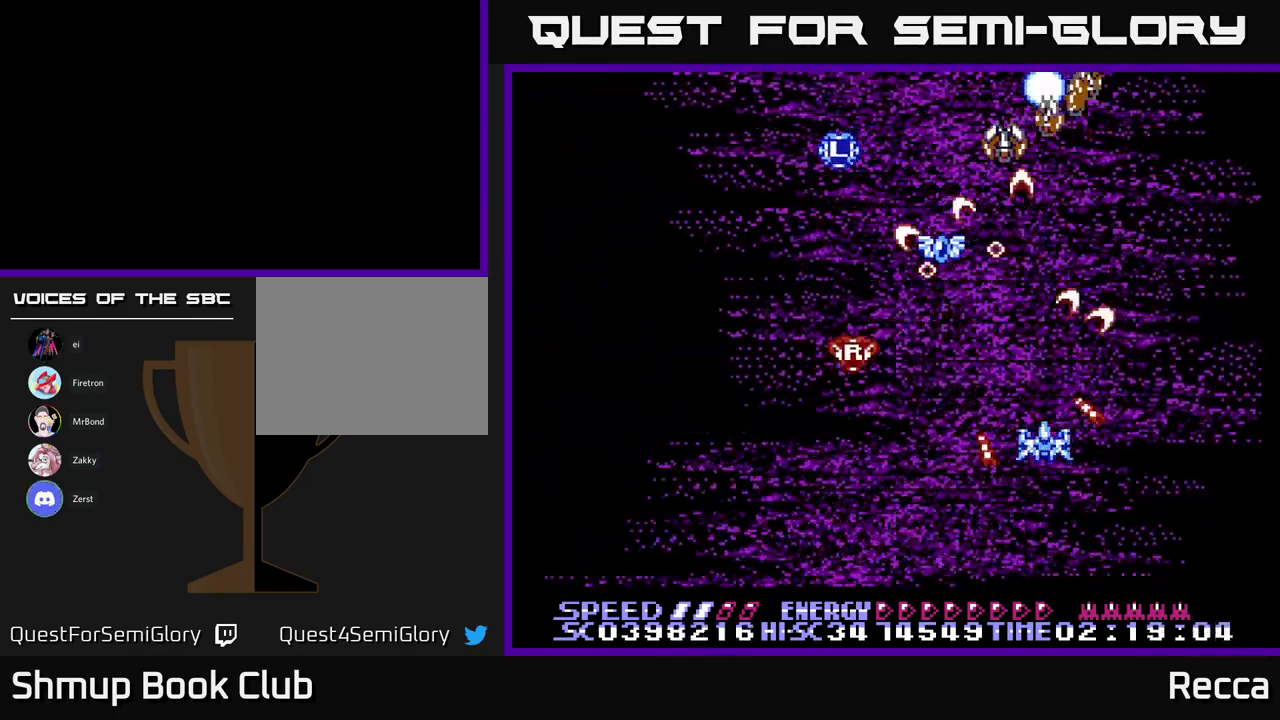
{"buttons": ["A", "X", "DPAD_UP"], "events": [[384, "DPAD_LEFT", "down"], [384, "DPAD_UP", "down"], [450, "DPAD_LEFT", "up"]]}
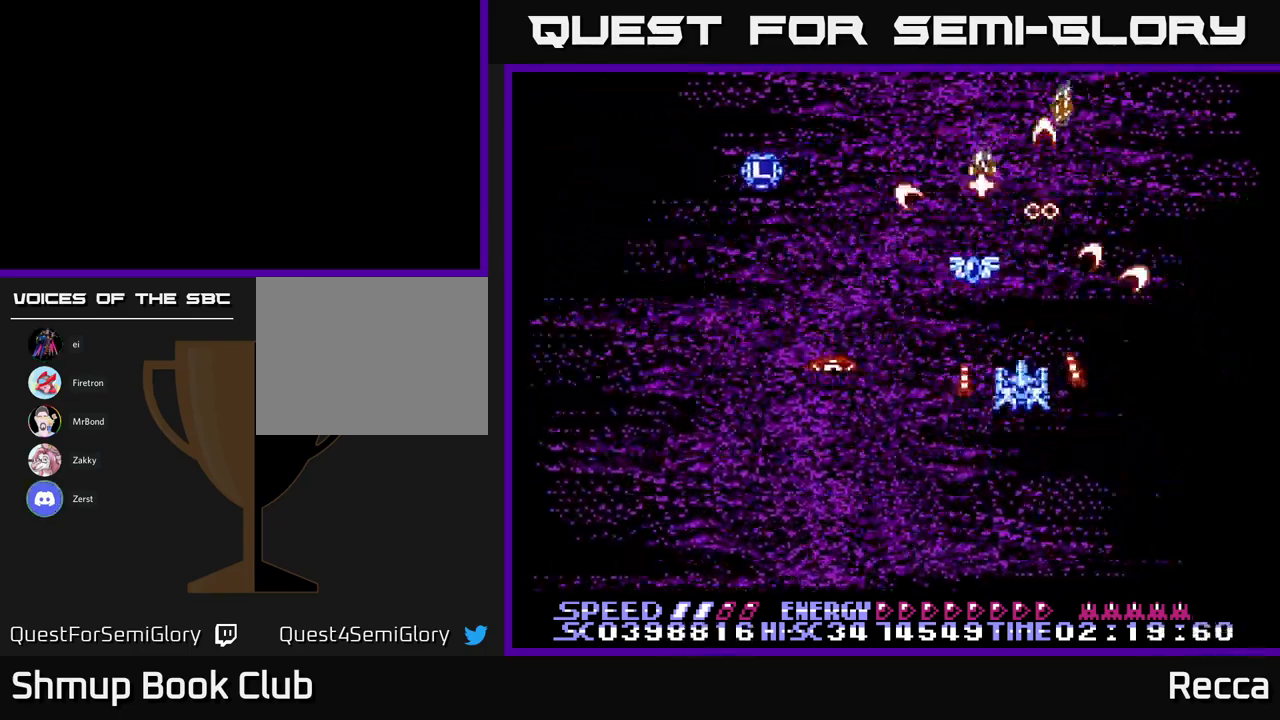
{"buttons": ["A", "X", "DPAD_DOWN", "DPAD_LEFT"], "events": [[234, "DPAD_UP", "up"], [250, "DPAD_DOWN", "down"], [434, "DPAD_LEFT", "down"]]}
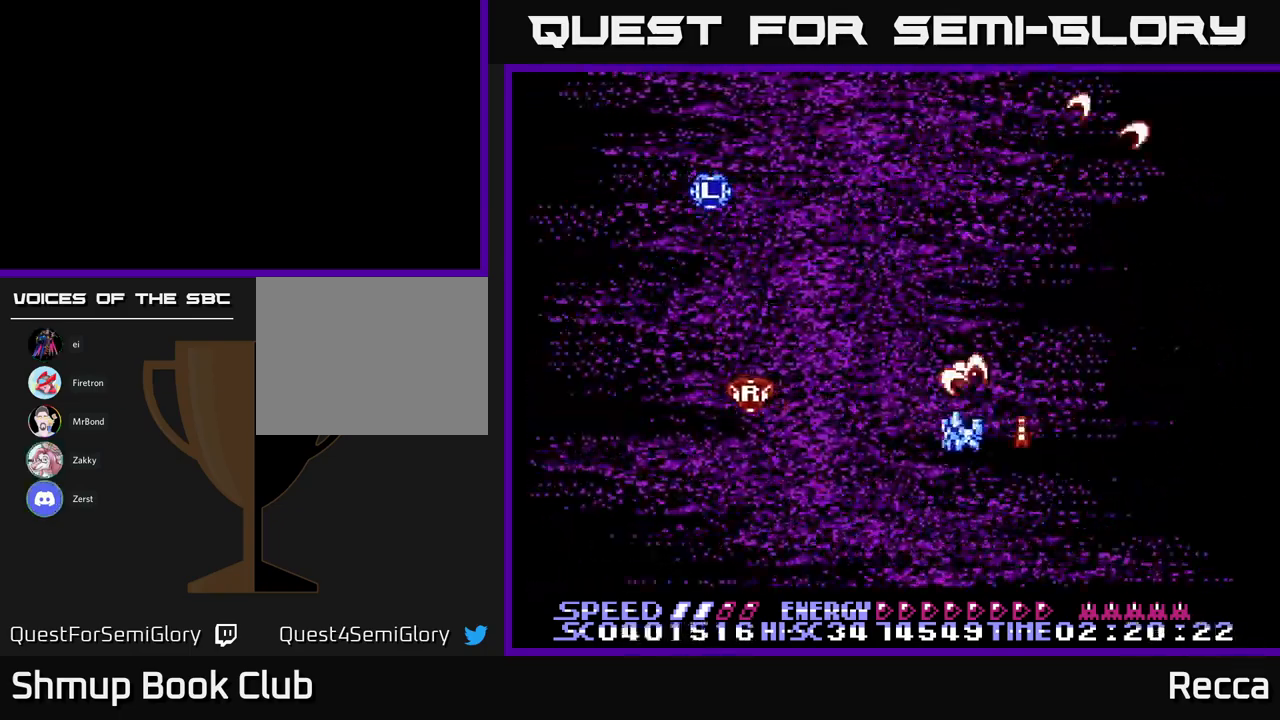
{"buttons": ["A", "X"], "events": [[34, "DPAD_DOWN", "up"], [267, "DPAD_LEFT", "up"]]}
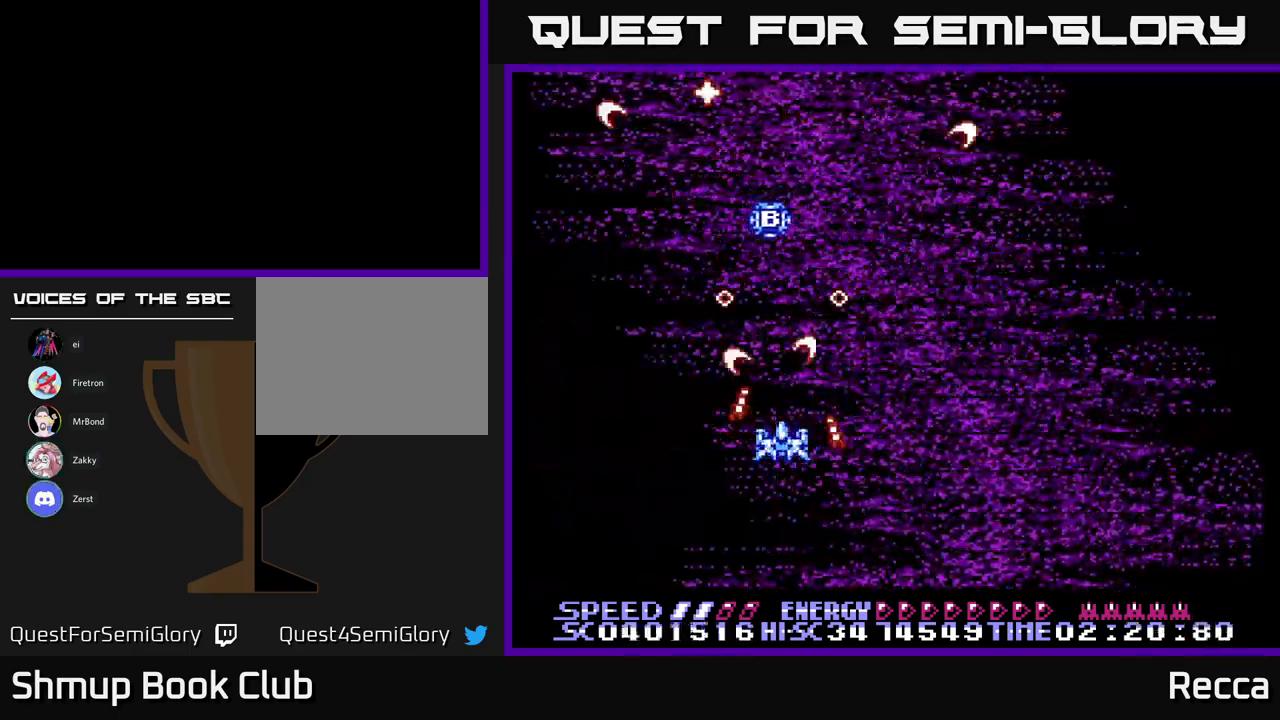
{"buttons": ["A", "X", "DPAD_DOWN", "DPAD_RIGHT"], "events": [[100, "DPAD_LEFT", "down"], [184, "DPAD_LEFT", "up"], [200, "DPAD_RIGHT", "down"], [434, "DPAD_DOWN", "down"]]}
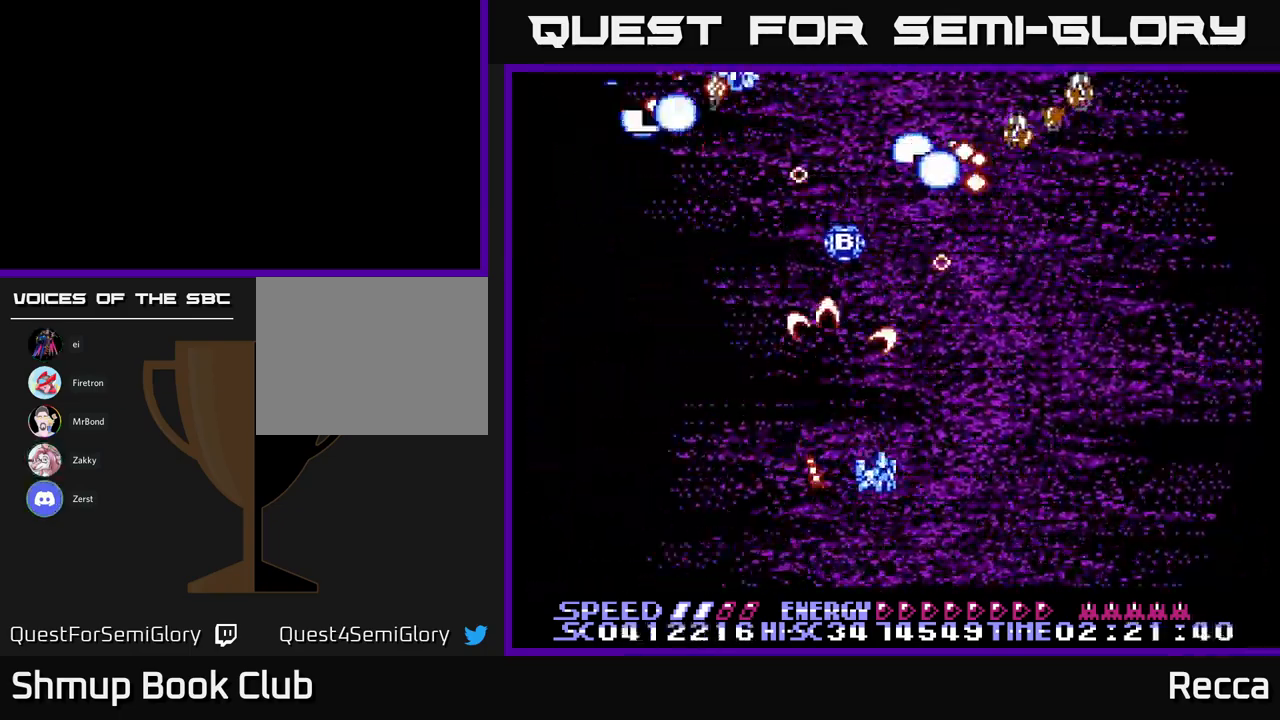
{"buttons": ["A", "X"]}
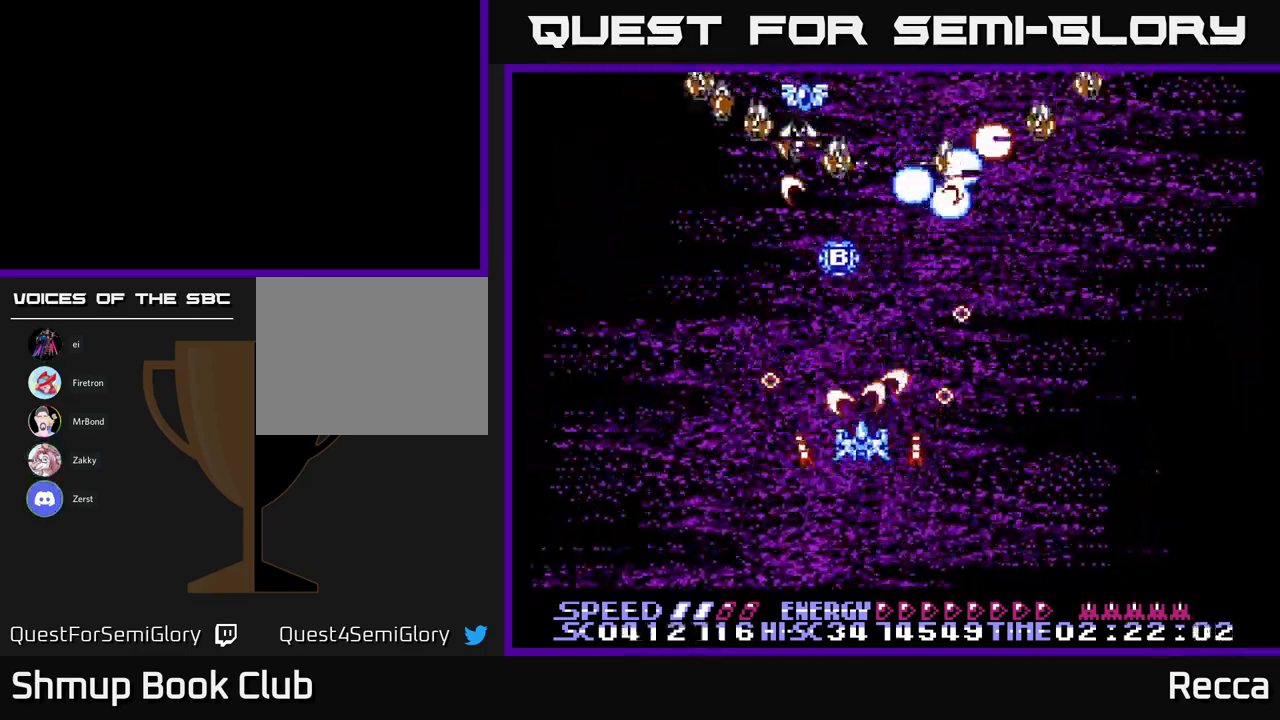
{"buttons": ["A", "X"], "events": []}
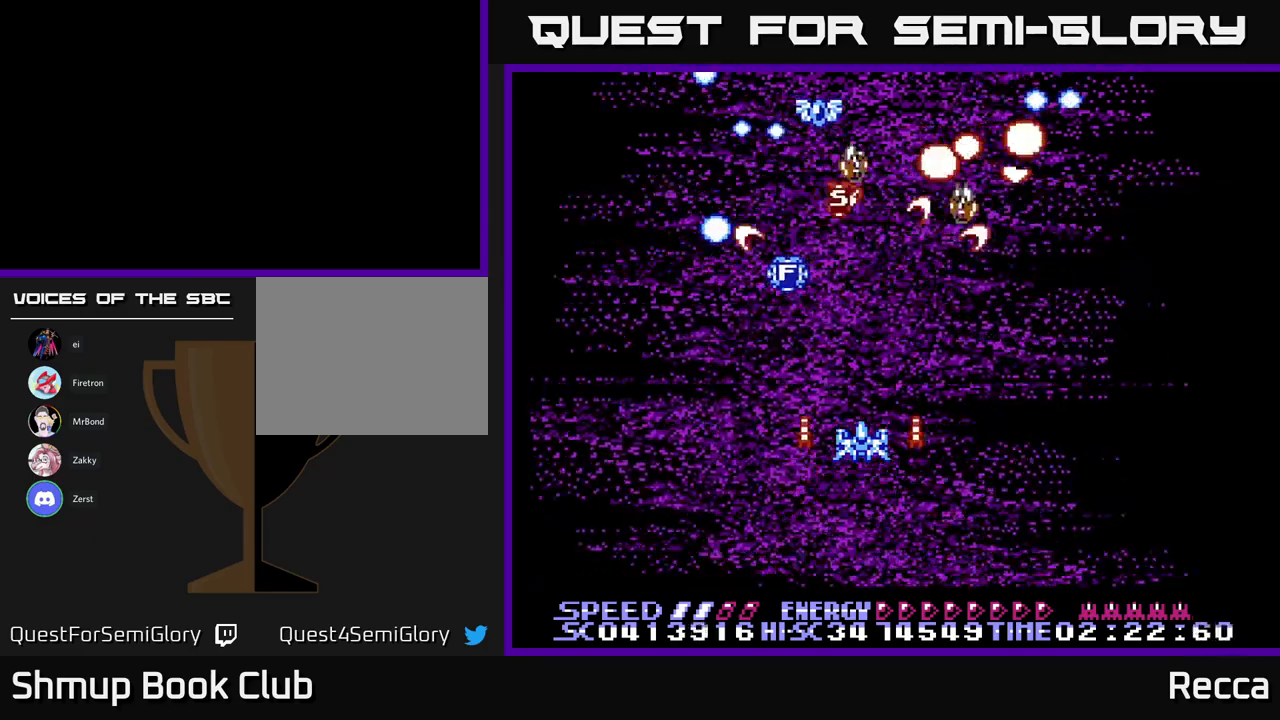
{"buttons": ["A", "X"], "events": []}
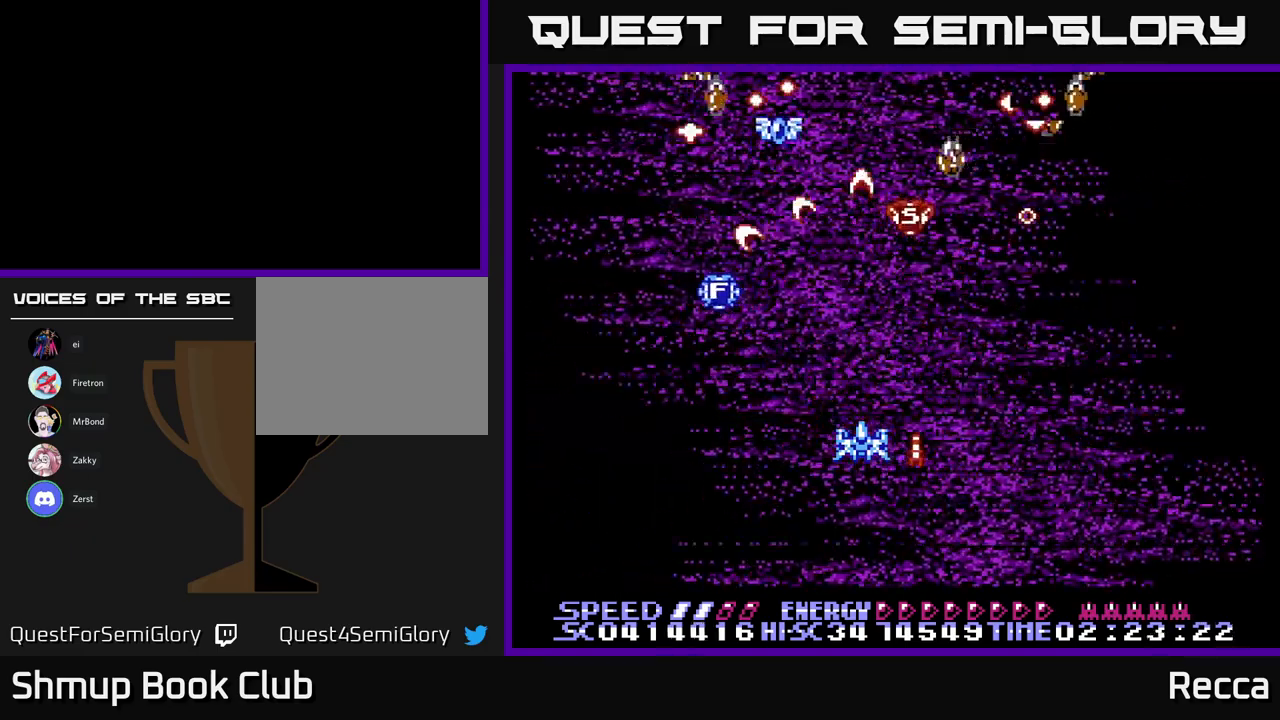
{"buttons": ["A", "X"], "events": []}
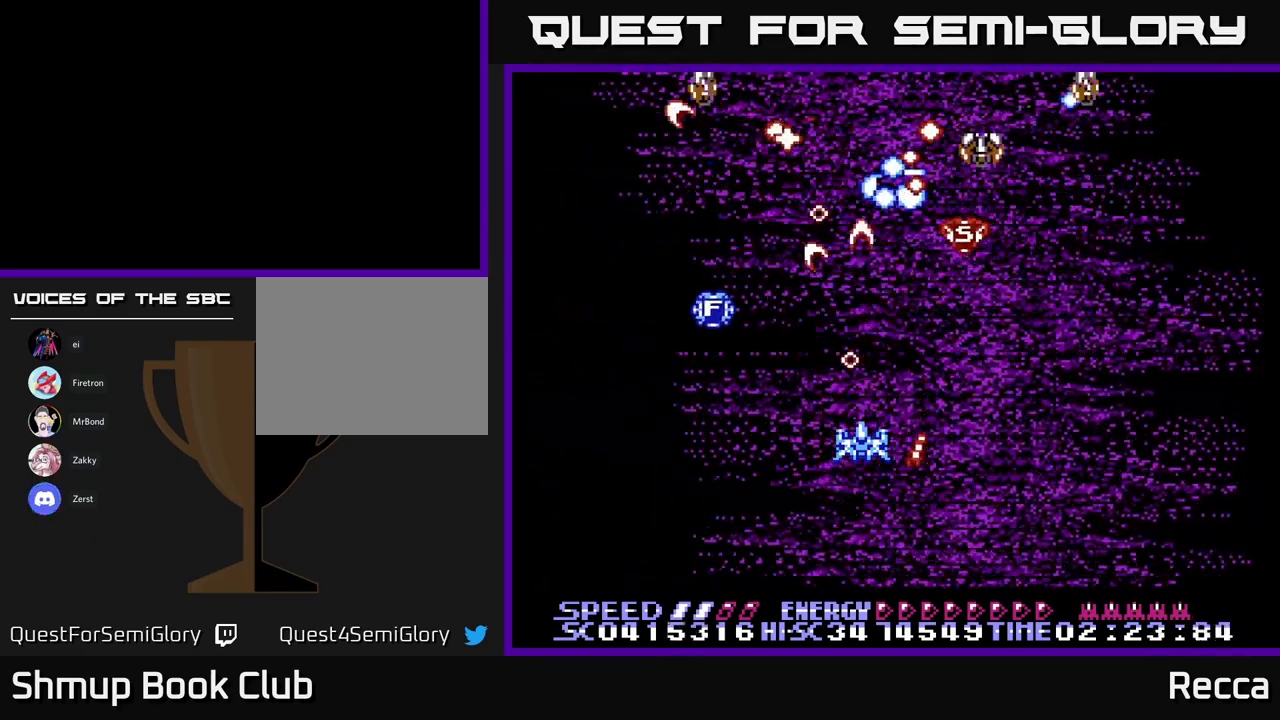
{"buttons": ["A", "X"], "events": []}
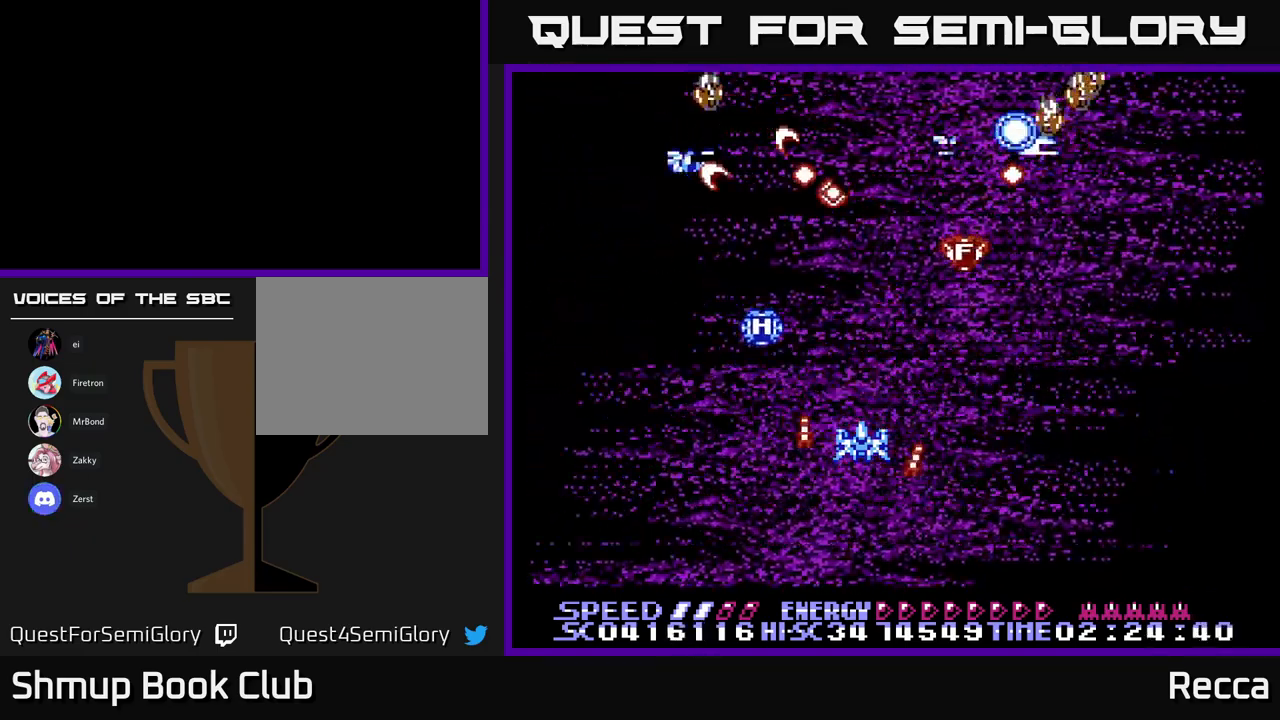
{"buttons": ["A", "X"], "events": [[233, "DPAD_DOWN", "down"], [316, "DPAD_DOWN", "up"]]}
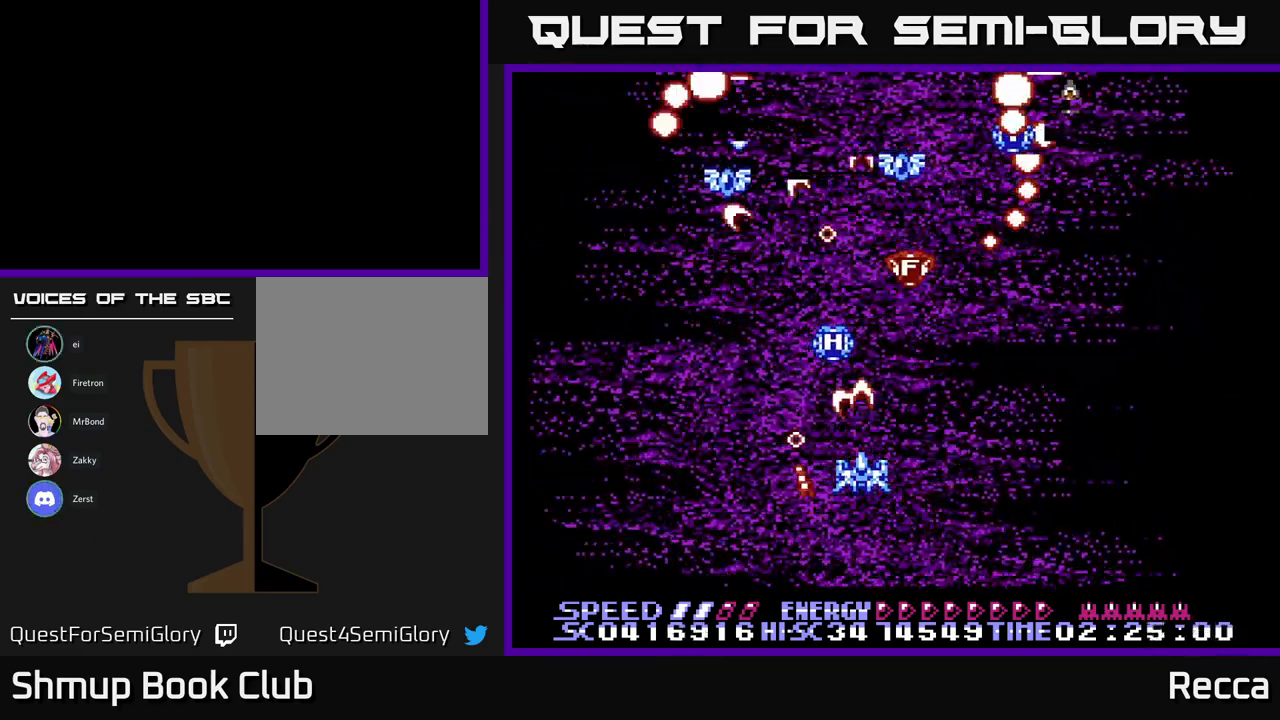
{"buttons": ["A", "X"], "events": []}